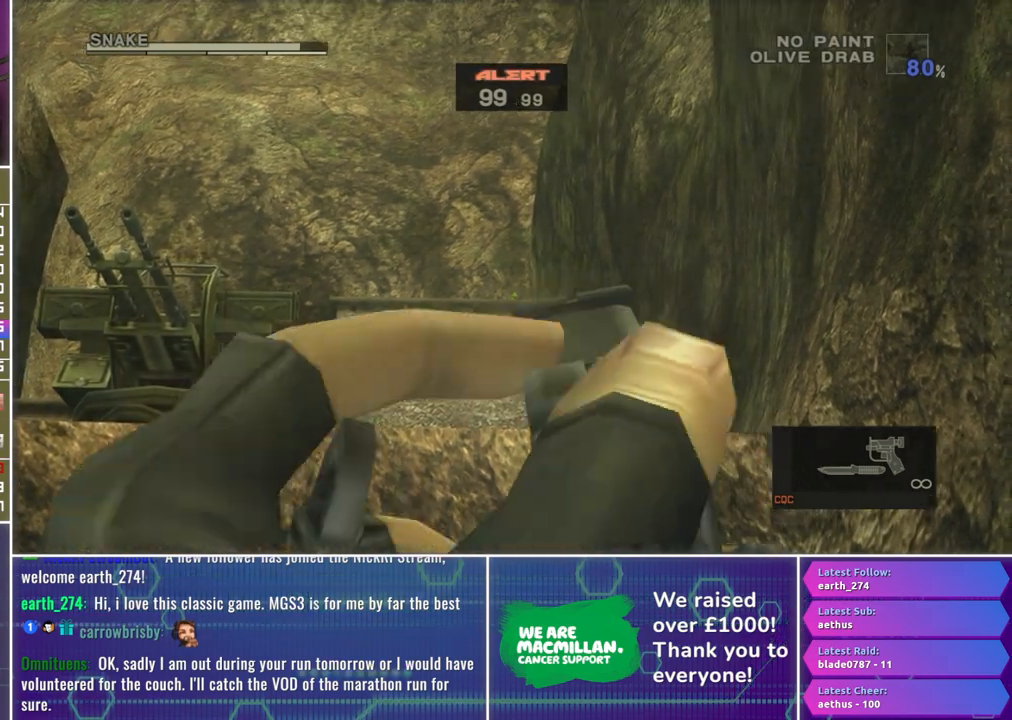
Gameplay with a controller (Xbox layout); each line is a JSON object with the inputs held at the frame after it. "events" lists button and stick changes between this image and that frame as [ms after this image, input, new state], when the widget could be followed in between.
{"buttons": [], "left_stick": "left", "right_stick": "center", "events": [[33, "left_stick", "left"]]}
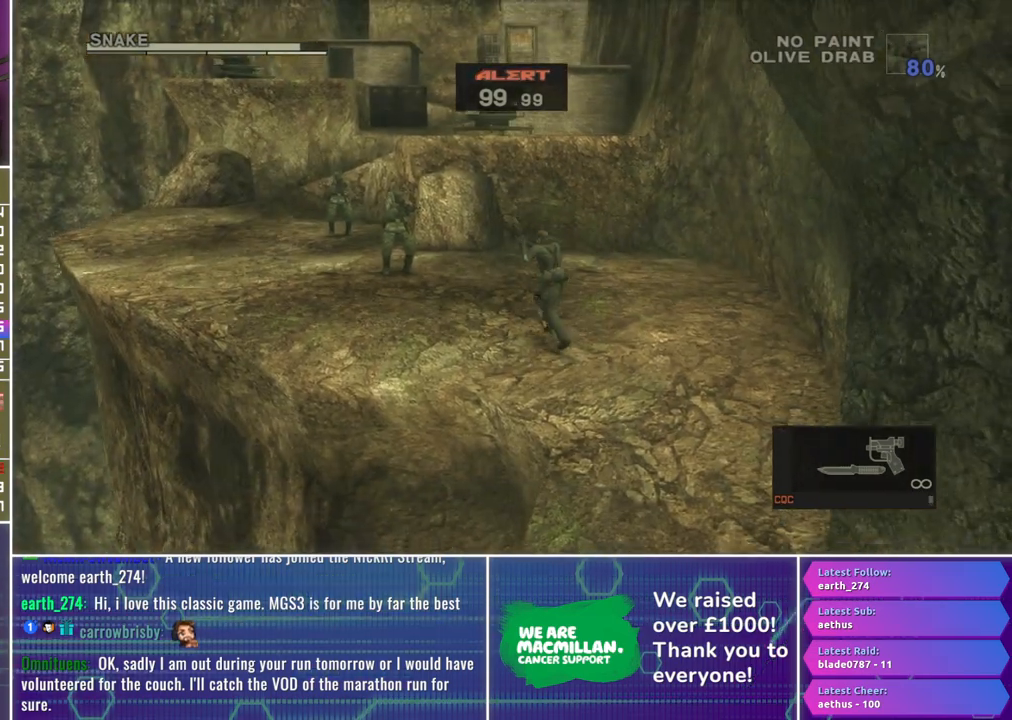
{"buttons": [], "left_stick": "left", "right_stick": "center", "events": []}
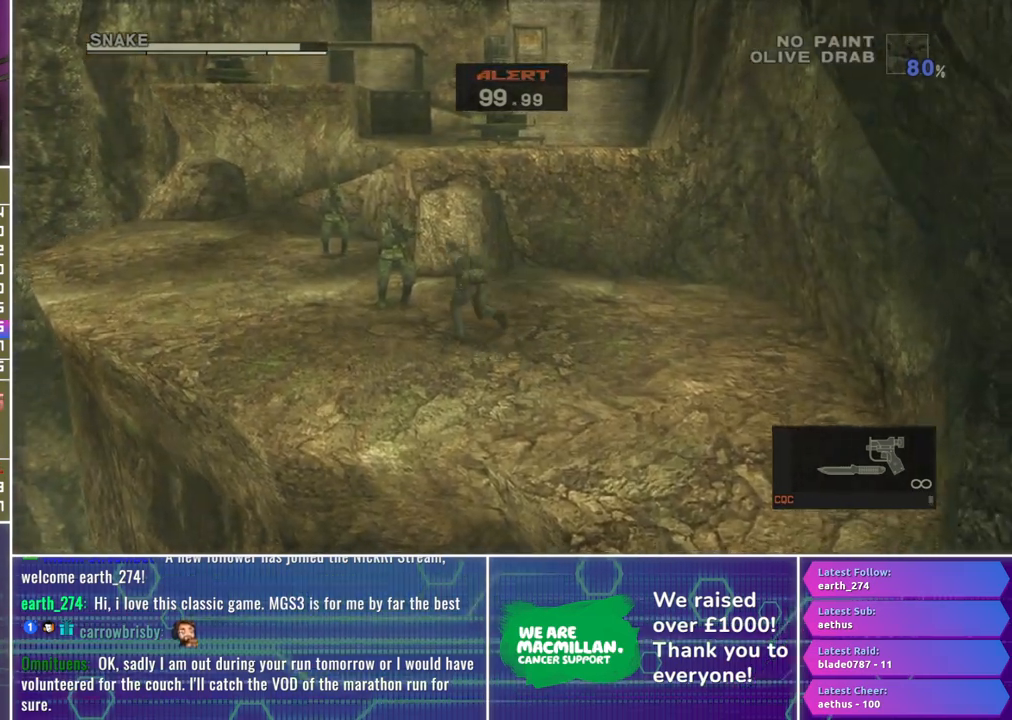
{"buttons": ["A"], "left_stick": "left", "right_stick": "center", "events": [[400, "A", "down"]]}
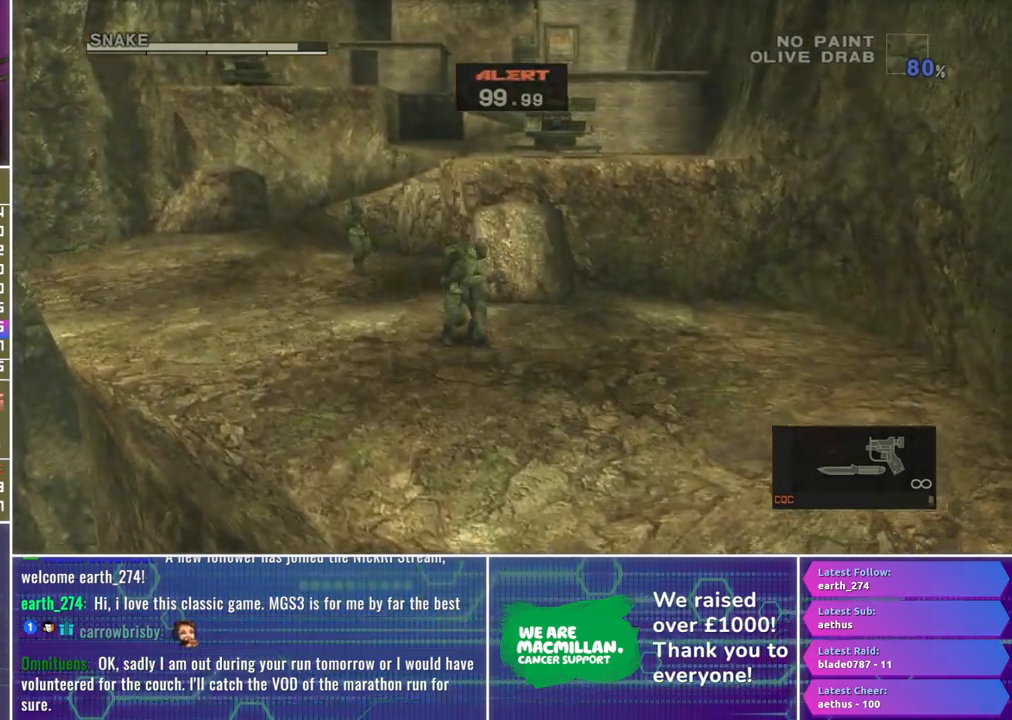
{"buttons": [], "left_stick": "left", "right_stick": "center", "events": [[433, "A", "up"]]}
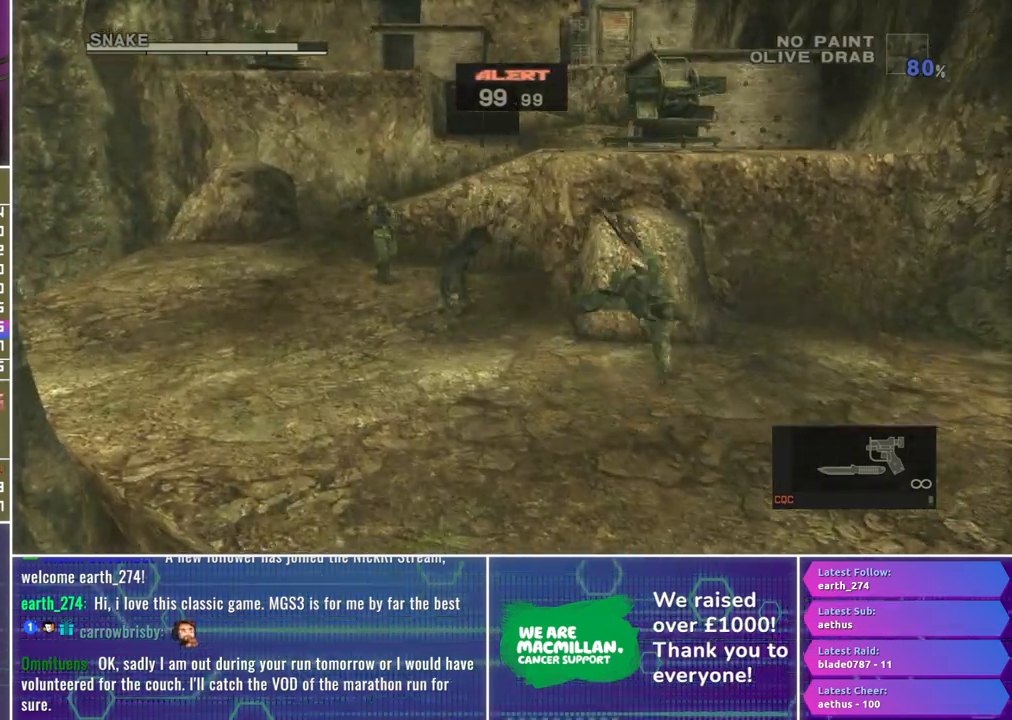
{"buttons": [], "left_stick": "left", "right_stick": "center", "events": [[67, "left_stick", "center"], [283, "left_stick", "left"]]}
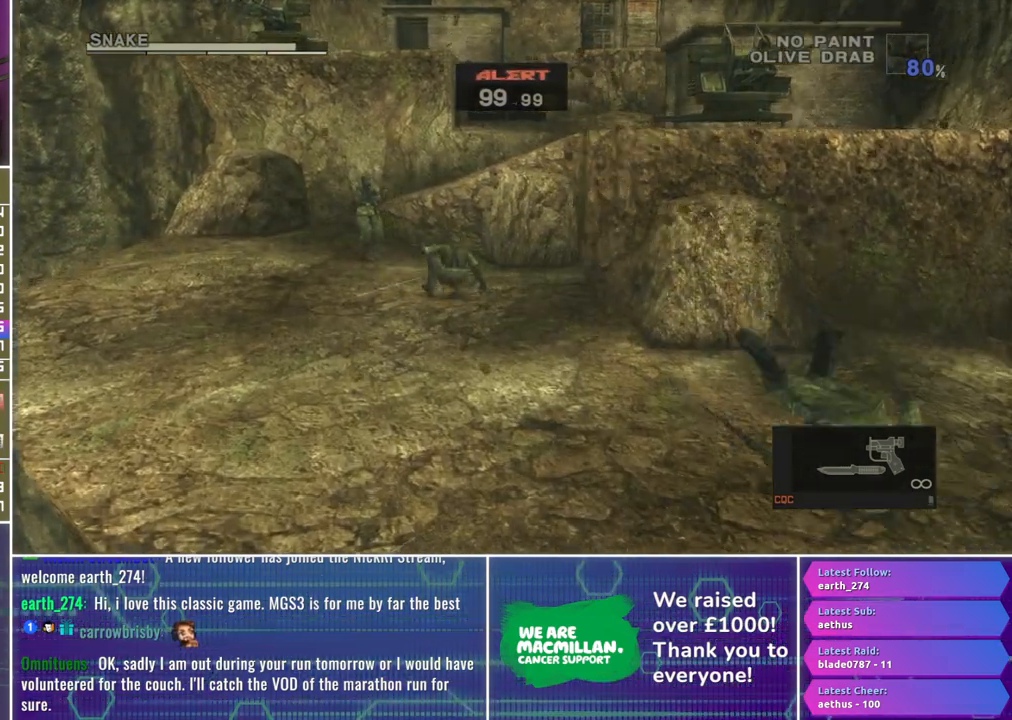
{"buttons": [], "left_stick": "left", "right_stick": "center", "events": []}
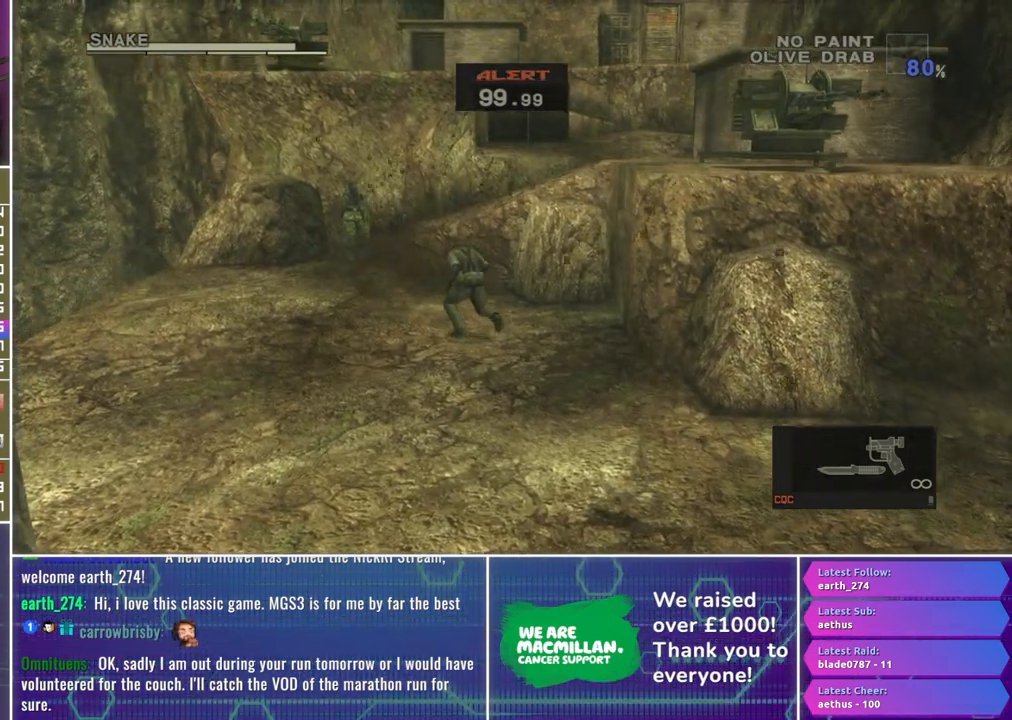
{"buttons": [], "left_stick": "left", "right_stick": "center", "events": [[333, "L2", "down"], [433, "L2", "up"]]}